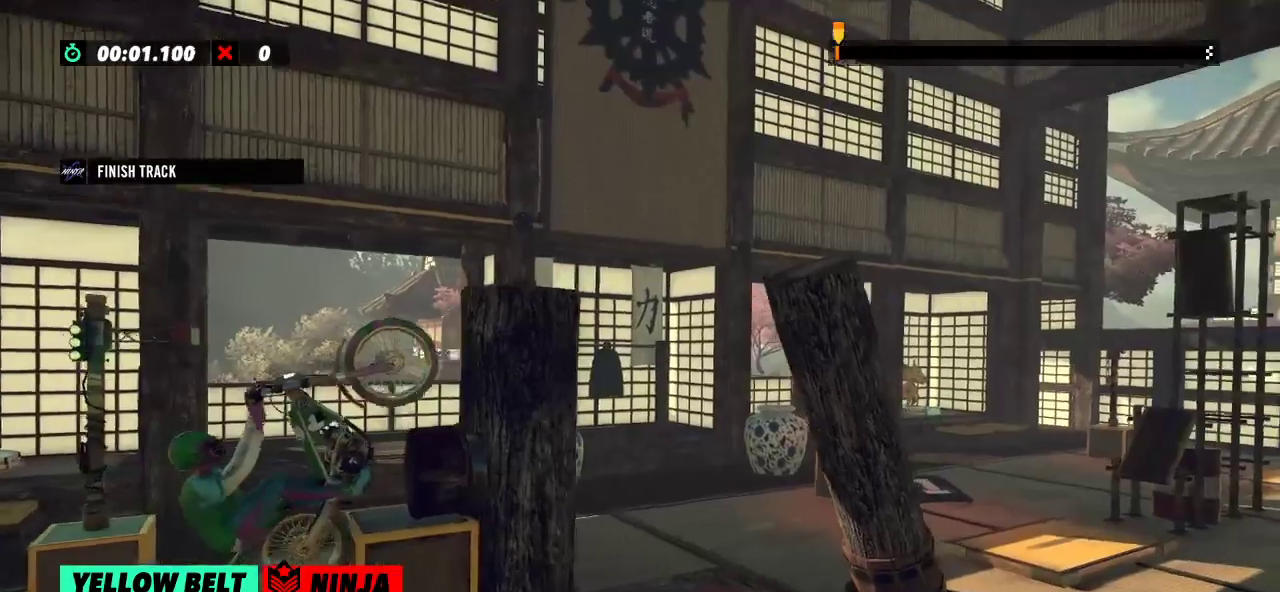
Gameplay with a controller (Xbox layout); each line is a JSON object with the inputs held at the frame after it. "events" lists button and stick changes between this image and that frame as [ms after this image, input, new state], when the widget could be followed in between. Not read: A B DPAD_DOWN DPAD_LEFT DPAD_RIGHT DPAD_UP L1 L3 R1 R3 SELECT START X Y right_stick.
{"buttons": ["L2"], "left_stick": "center", "events": [[16, "left_stick", "right"], [417, "R2", "up"], [417, "left_stick", "center"], [467, "L2", "down"]]}
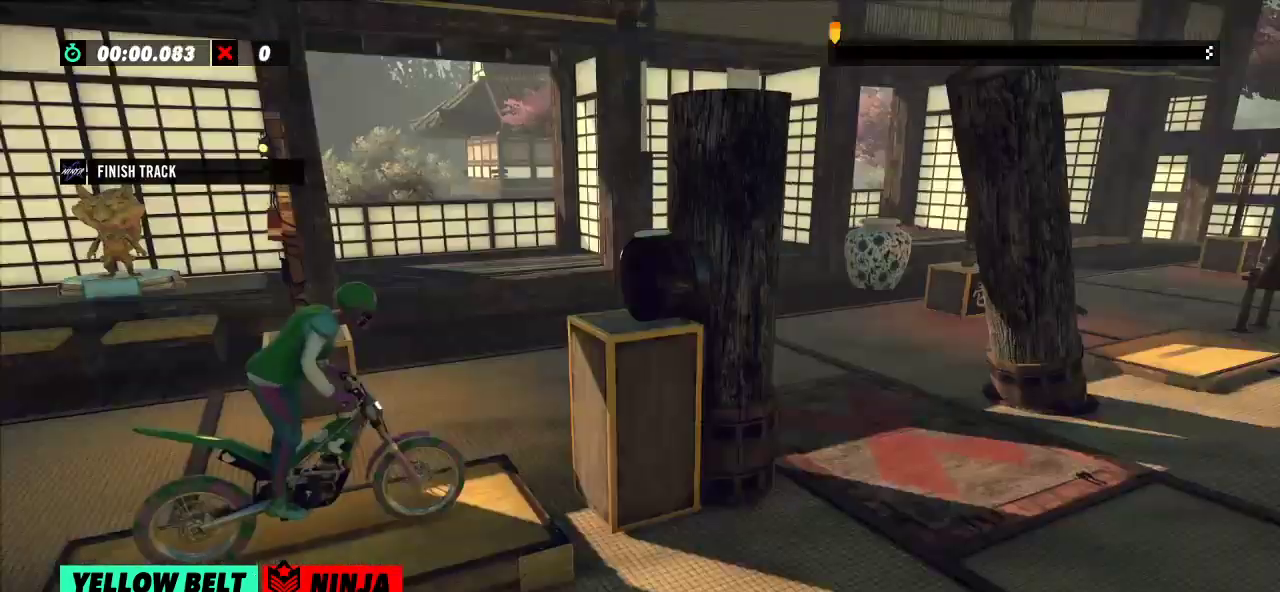
{"buttons": ["R2"], "left_stick": "left", "events": [[100, "L2", "up"], [217, "left_stick", "left"], [267, "R2", "down"]]}
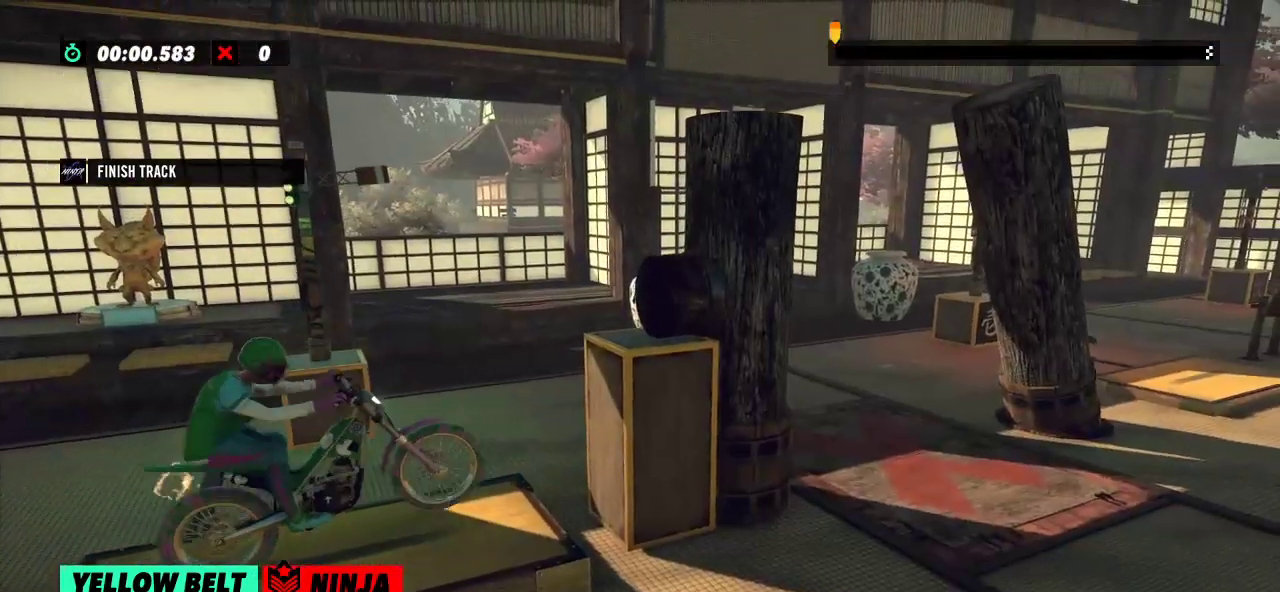
{"buttons": ["R2"], "left_stick": "left", "events": [[33, "left_stick", "right"], [200, "left_stick", "left"]]}
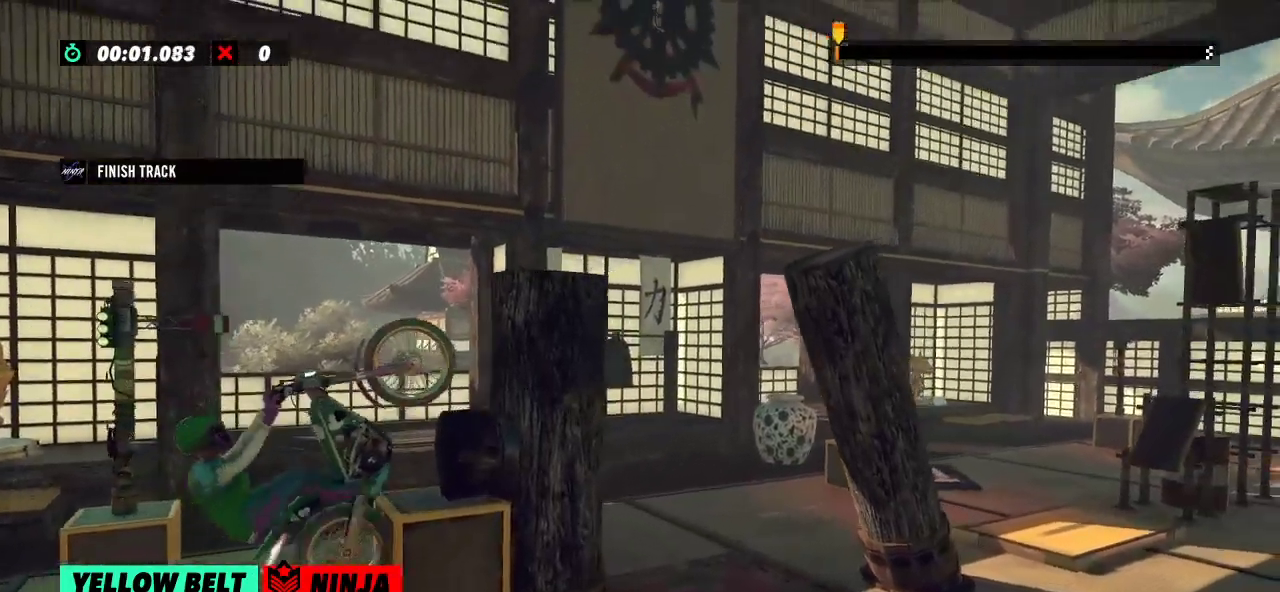
{"buttons": ["L2"], "left_stick": "center", "events": [[50, "left_stick", "right"], [467, "R2", "up"], [467, "left_stick", "center"], [484, "L2", "down"]]}
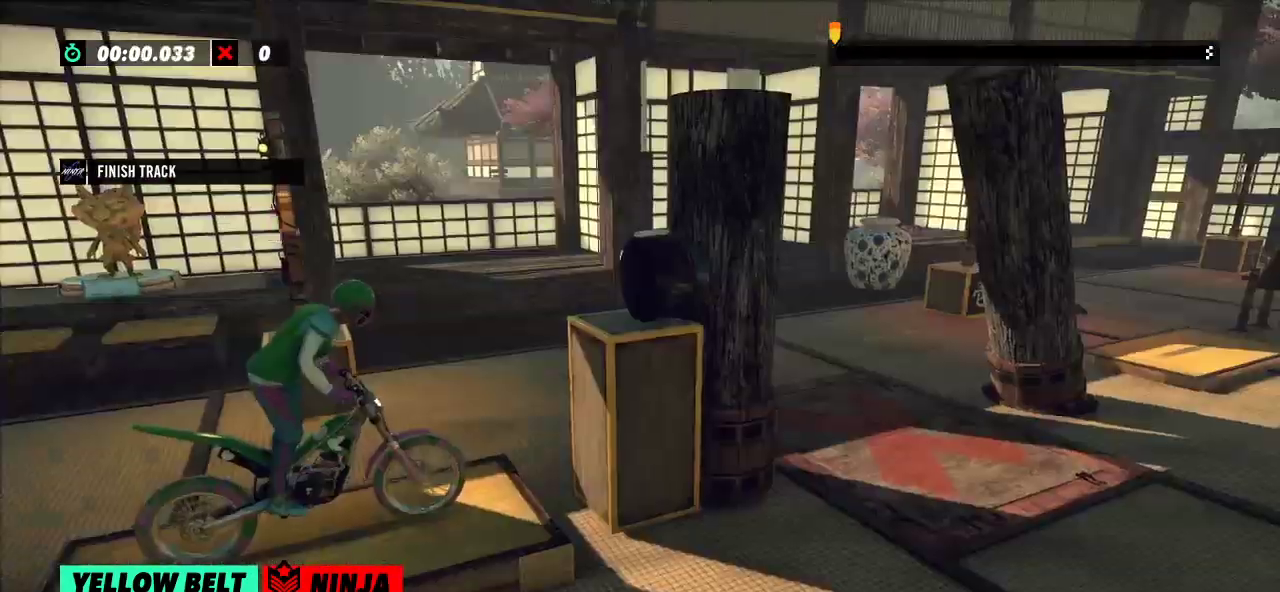
{"buttons": ["R2"], "left_stick": "left", "events": [[150, "L2", "up"], [250, "left_stick", "left"], [283, "R2", "down"]]}
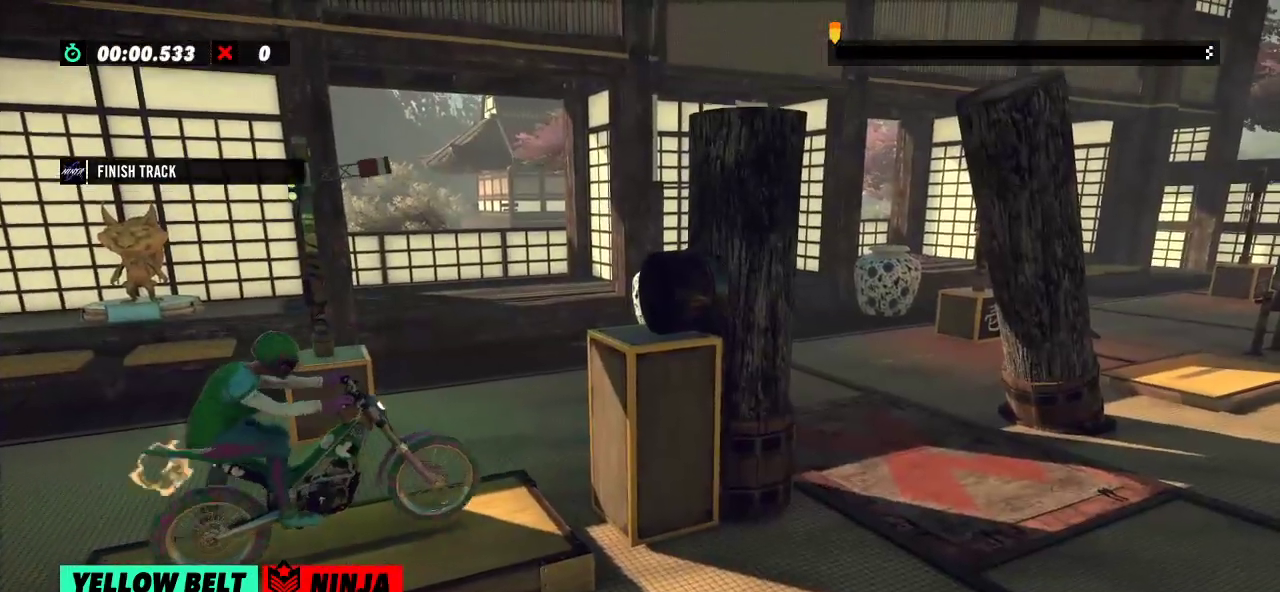
{"buttons": ["R2"], "left_stick": "left", "events": [[50, "left_stick", "right"], [184, "left_stick", "left"]]}
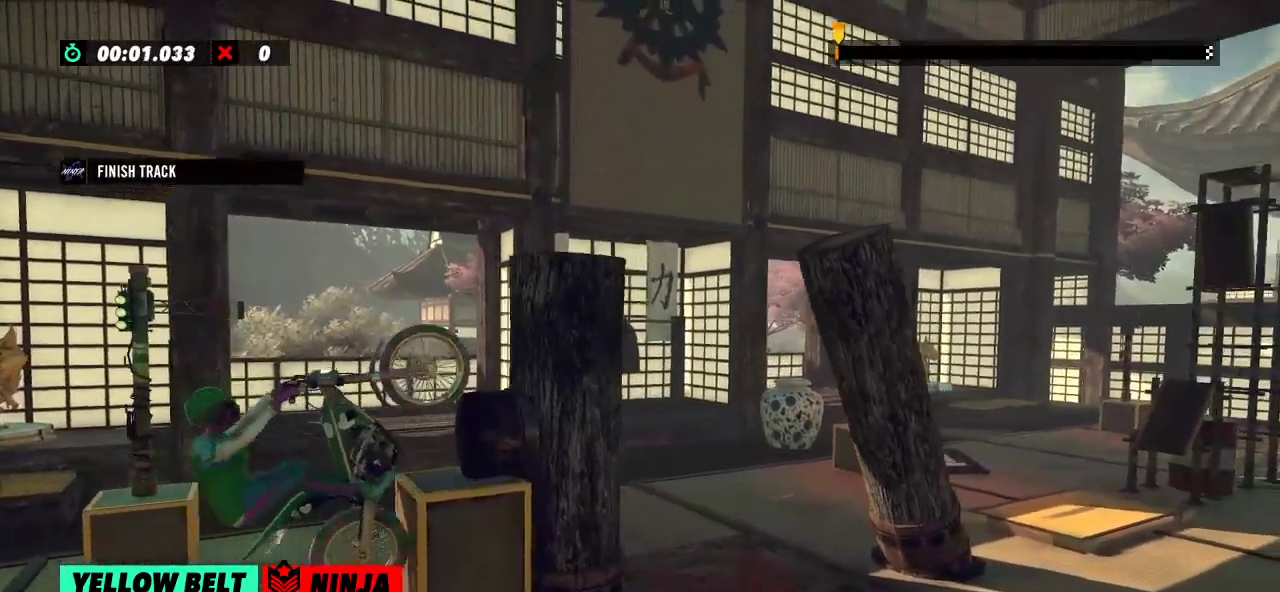
{"buttons": [], "left_stick": "center", "events": [[100, "left_stick", "right"], [484, "R2", "up"], [484, "left_stick", "center"]]}
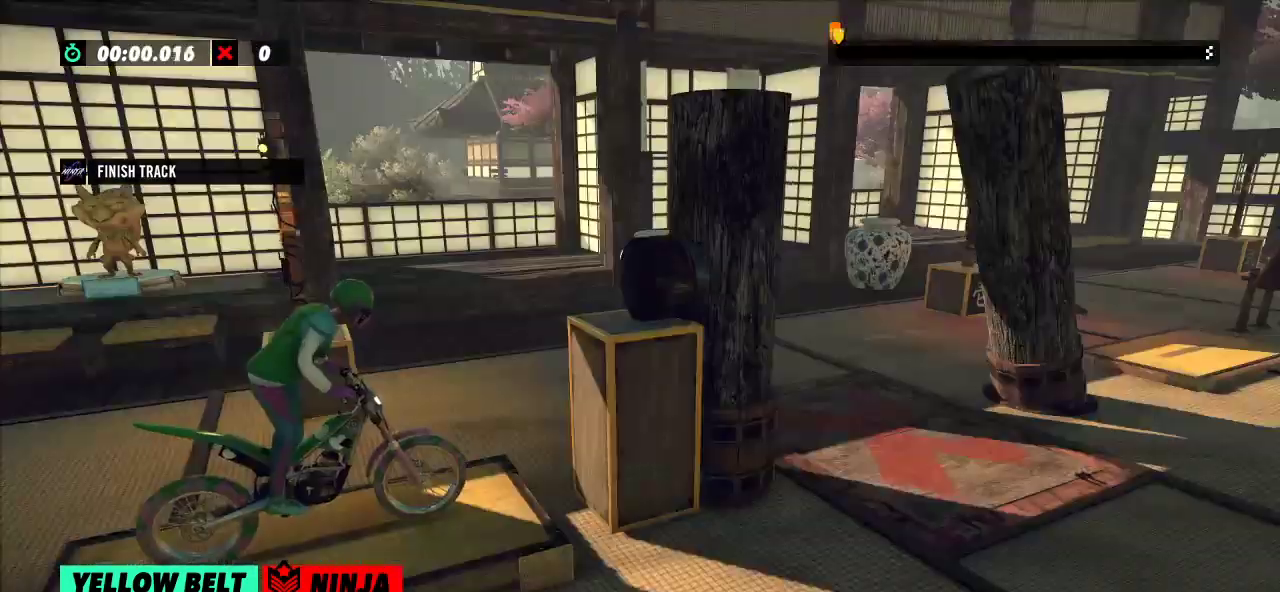
{"buttons": ["R2"], "left_stick": "left", "events": [[67, "L2", "down"], [200, "L2", "up"], [417, "left_stick", "left"], [467, "R2", "down"]]}
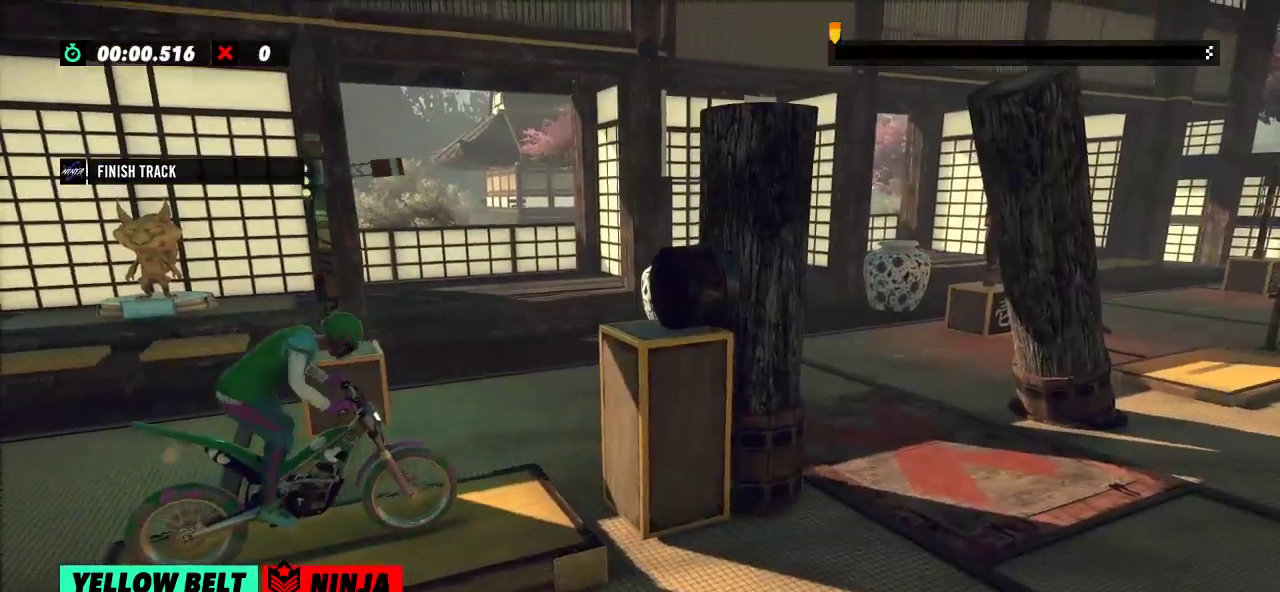
{"buttons": ["R2"], "left_stick": "left", "events": [[233, "left_stick", "right"], [450, "left_stick", "left"]]}
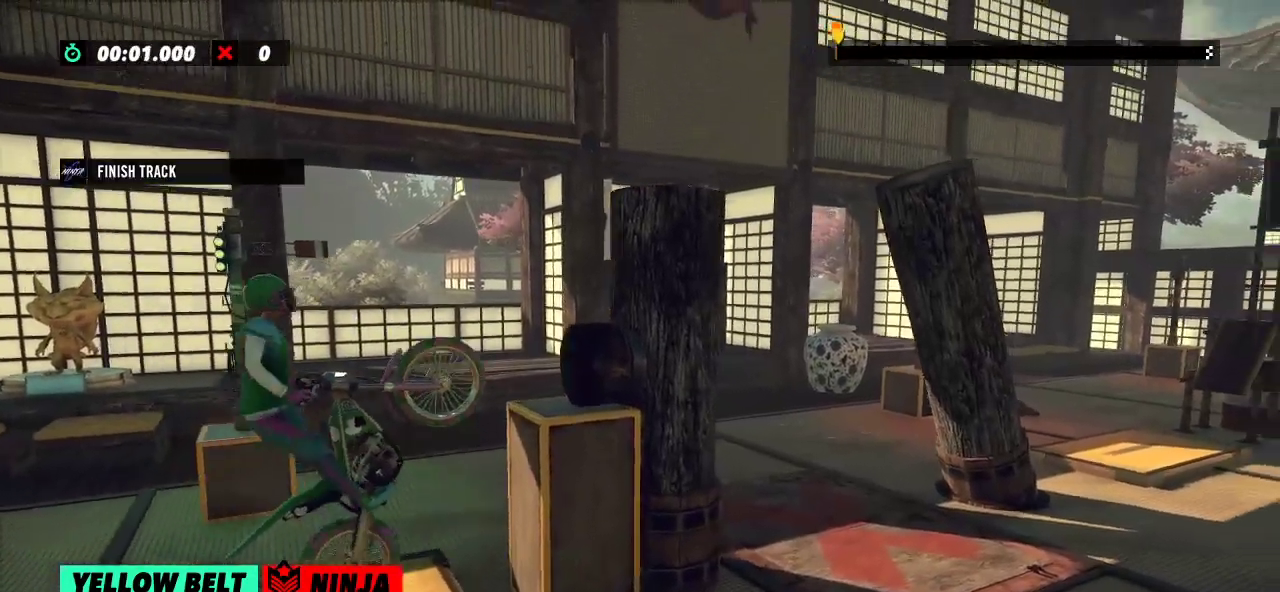
{"buttons": ["R2"], "left_stick": "right", "events": [[334, "left_stick", "right"]]}
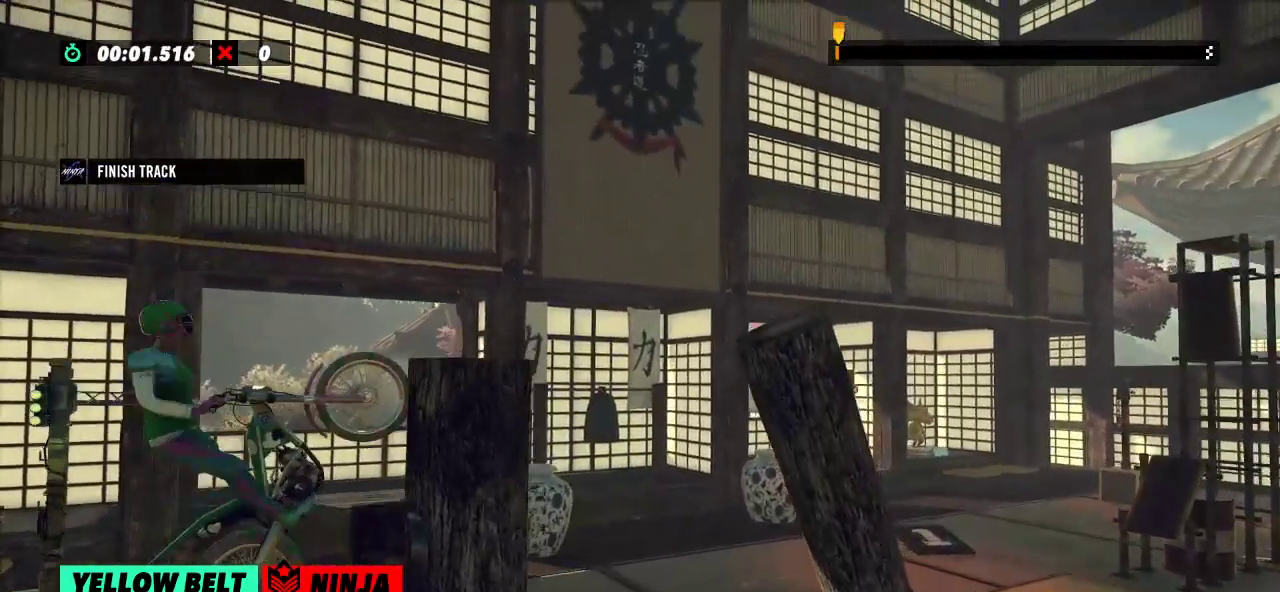
{"buttons": [], "left_stick": "center", "events": [[433, "R2", "up"], [484, "left_stick", "center"]]}
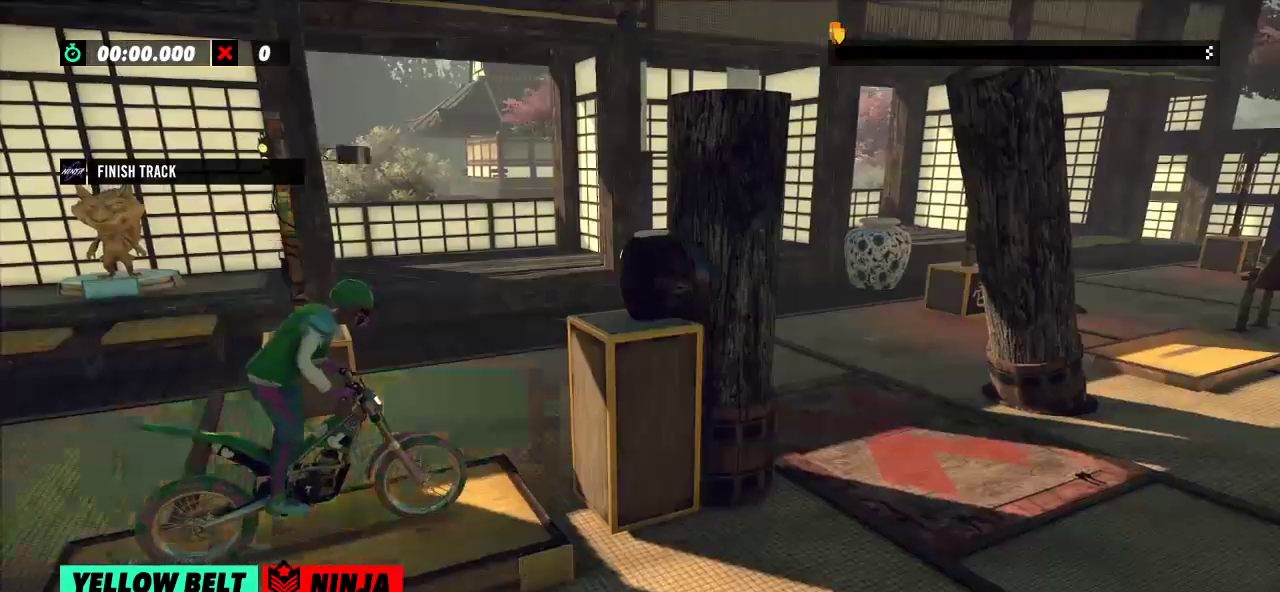
{"buttons": ["R2"], "left_stick": "left", "events": [[34, "L2", "down"], [167, "L2", "up"], [284, "R2", "down"], [284, "left_stick", "left"]]}
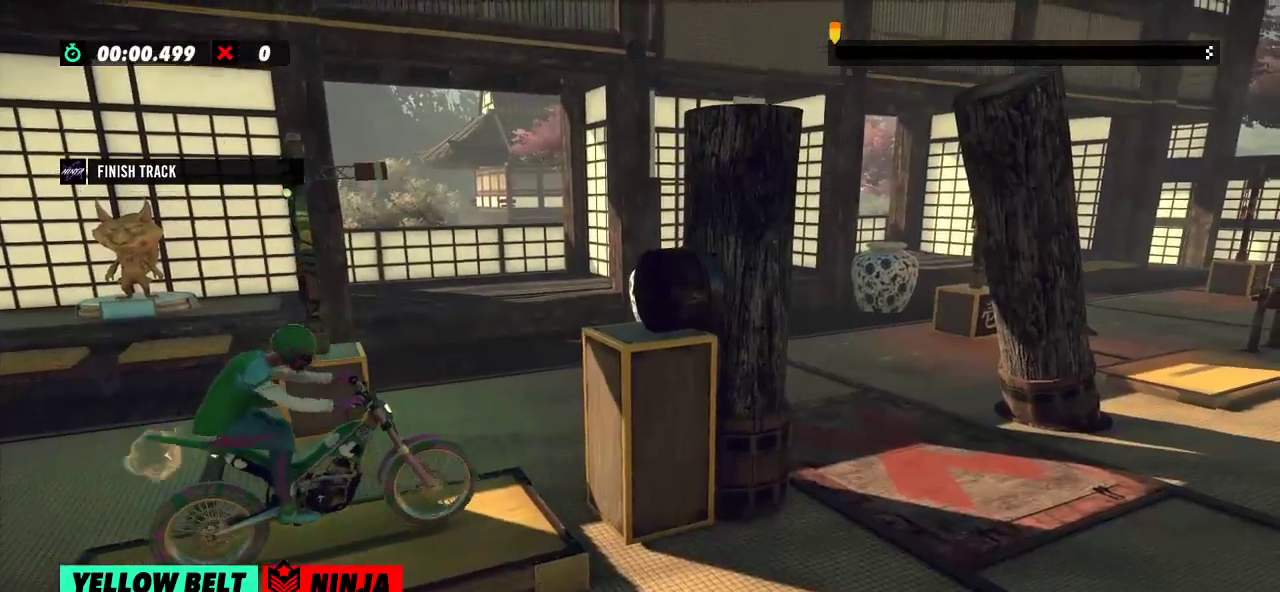
{"buttons": ["R2"], "left_stick": "left", "events": [[66, "left_stick", "right"], [250, "left_stick", "left"]]}
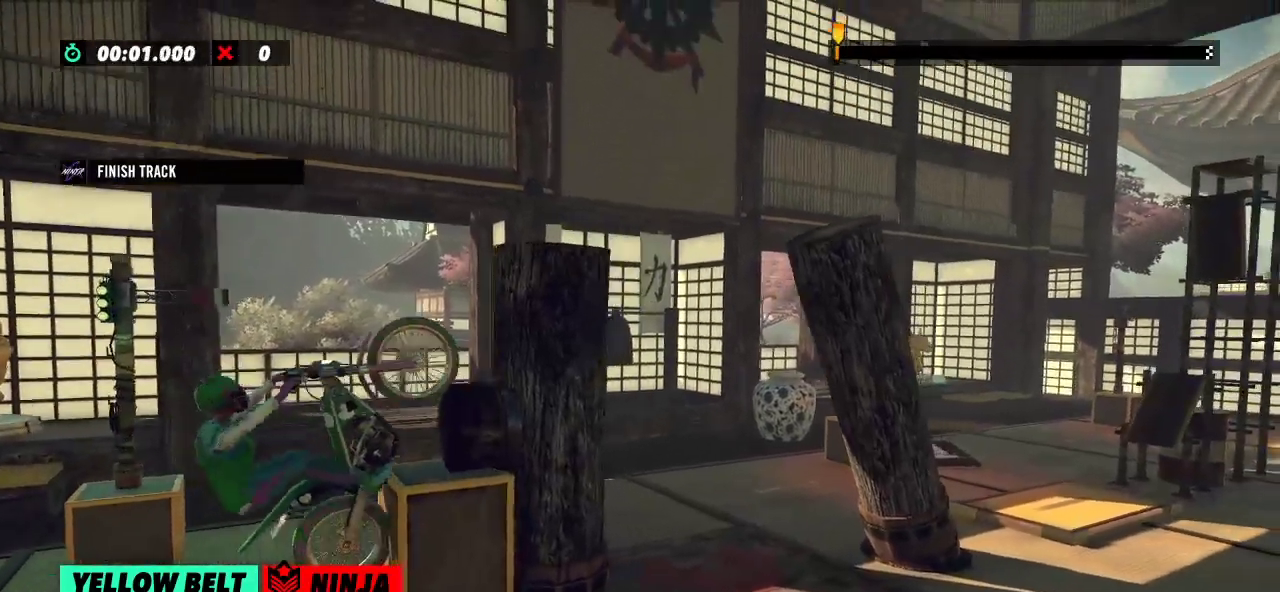
{"buttons": ["R2"], "left_stick": "right", "events": [[150, "left_stick", "right"]]}
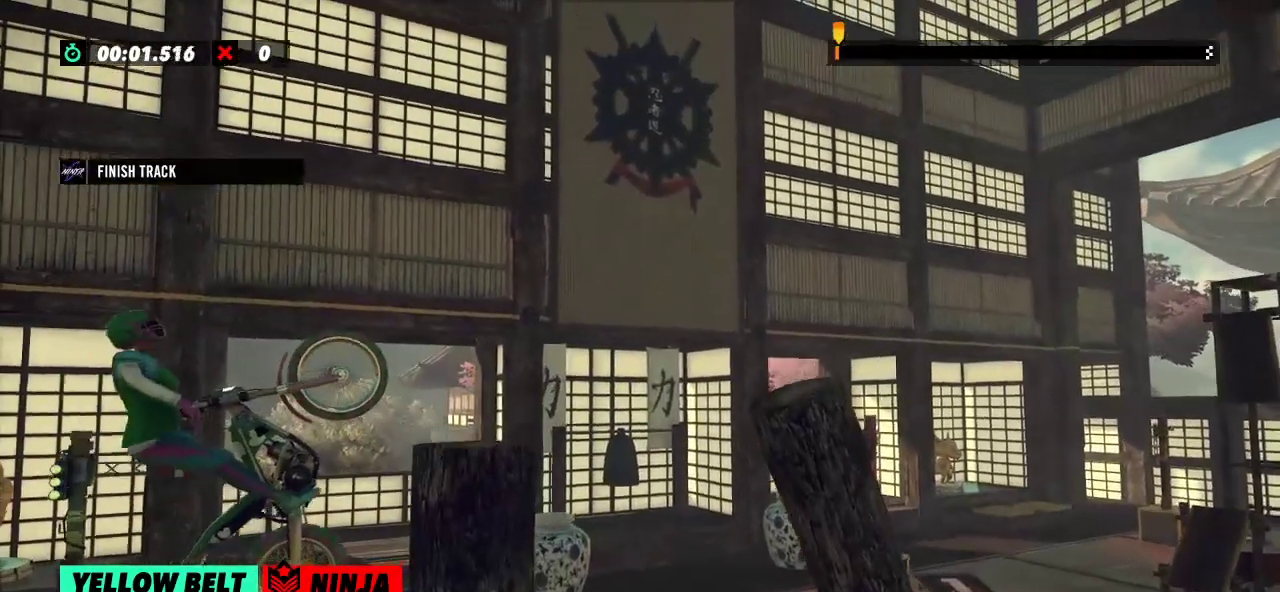
{"buttons": [], "left_stick": "center", "events": [[267, "R2", "up"], [267, "left_stick", "center"]]}
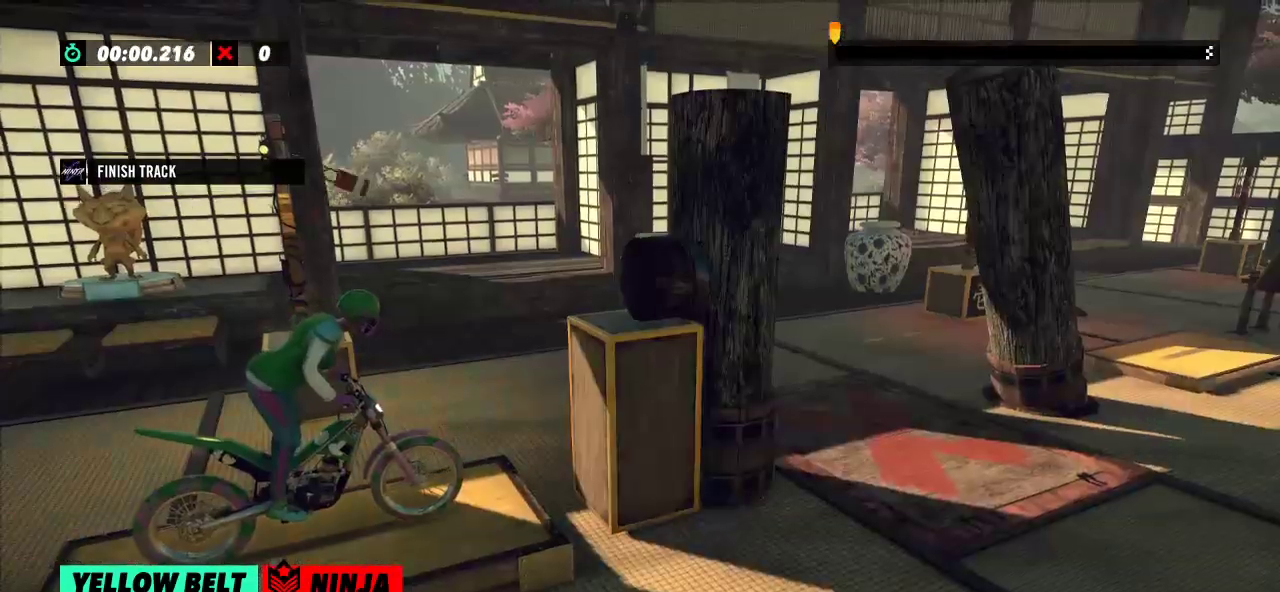
{"buttons": [], "left_stick": "center", "events": [[267, "L2", "down"], [367, "L2", "up"]]}
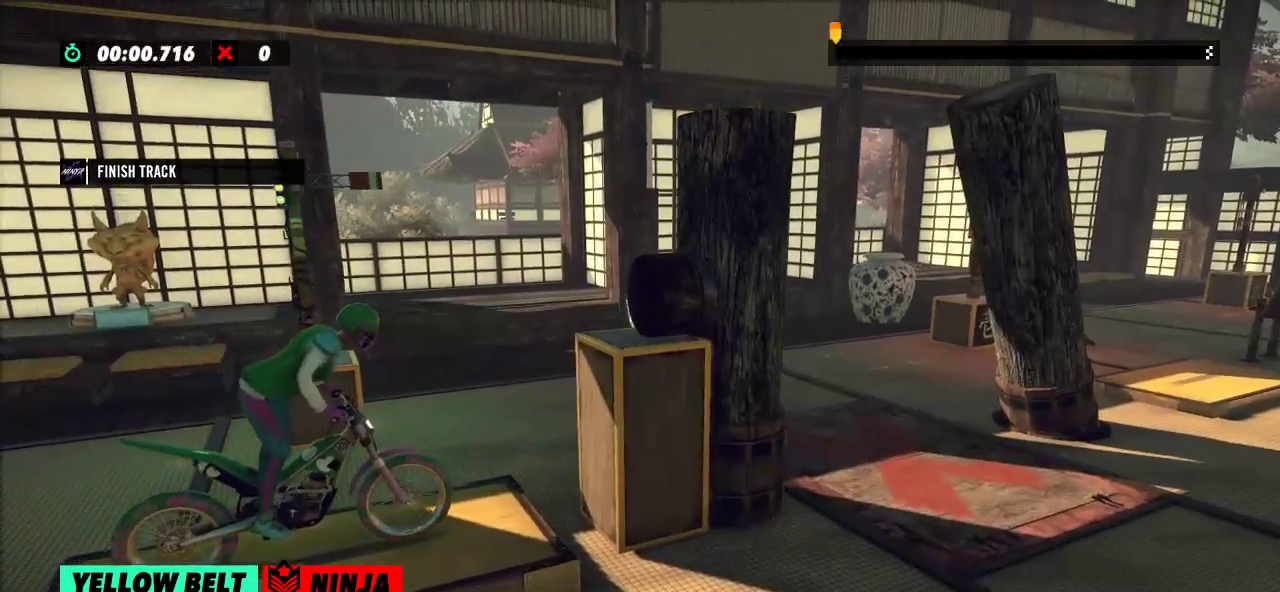
{"buttons": ["R2"], "left_stick": "right", "events": [[133, "R2", "down"], [133, "left_stick", "left"], [433, "left_stick", "right"]]}
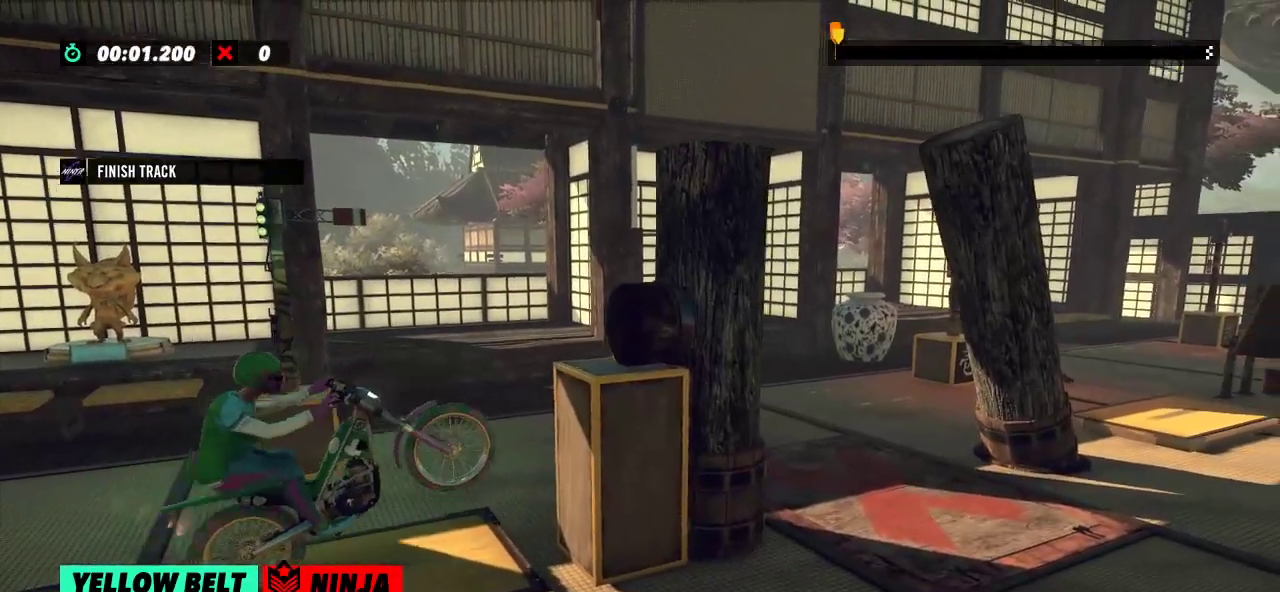
{"buttons": ["R2"], "left_stick": "right", "events": [[84, "left_stick", "left"], [467, "left_stick", "right"]]}
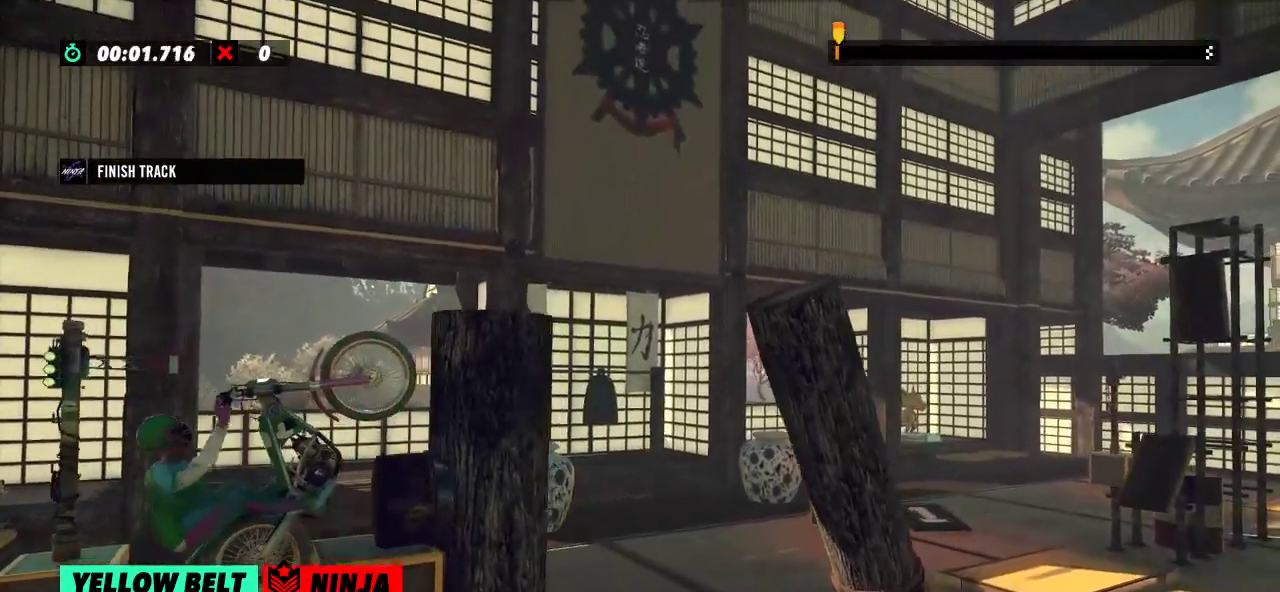
{"buttons": [], "left_stick": "center", "events": [[433, "R2", "up"], [450, "left_stick", "center"]]}
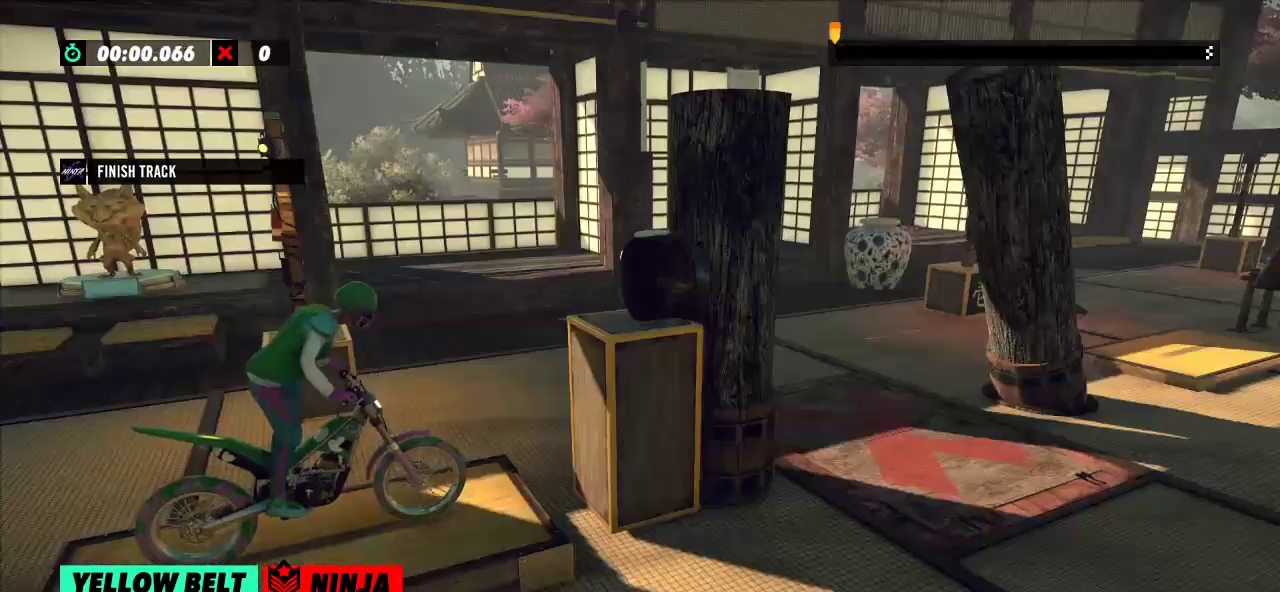
{"buttons": ["R2"], "left_stick": "left", "events": [[17, "L2", "down"], [150, "L2", "up"], [284, "left_stick", "left"], [301, "R2", "down"]]}
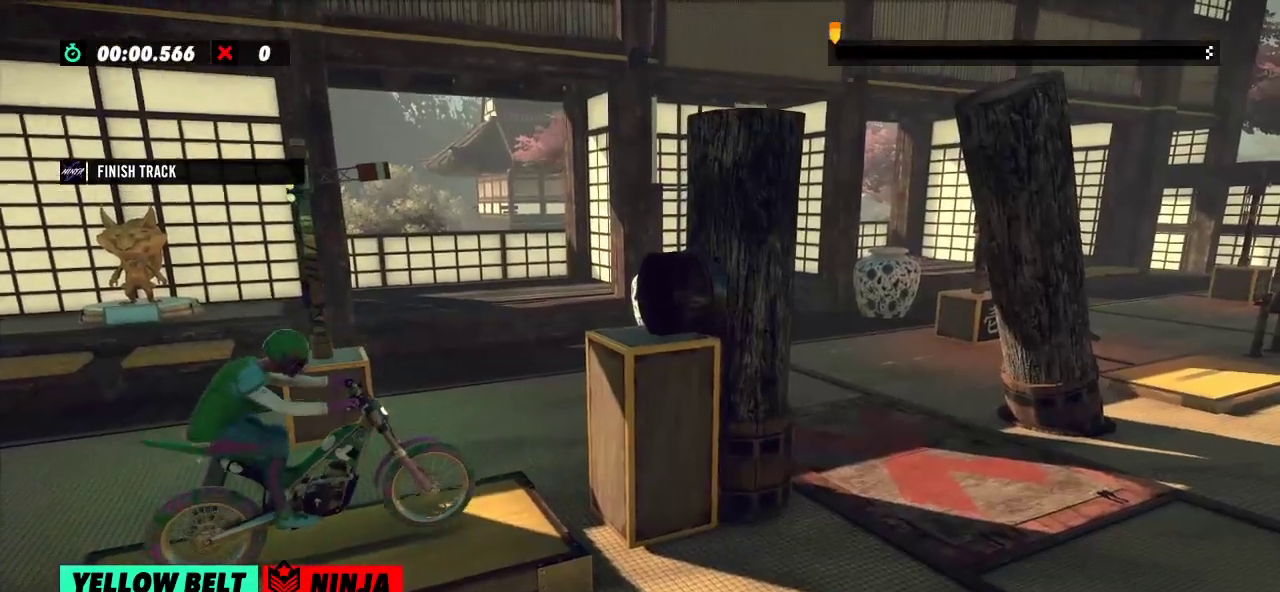
{"buttons": ["R2"], "left_stick": "left", "events": [[133, "left_stick", "right"], [300, "left_stick", "left"]]}
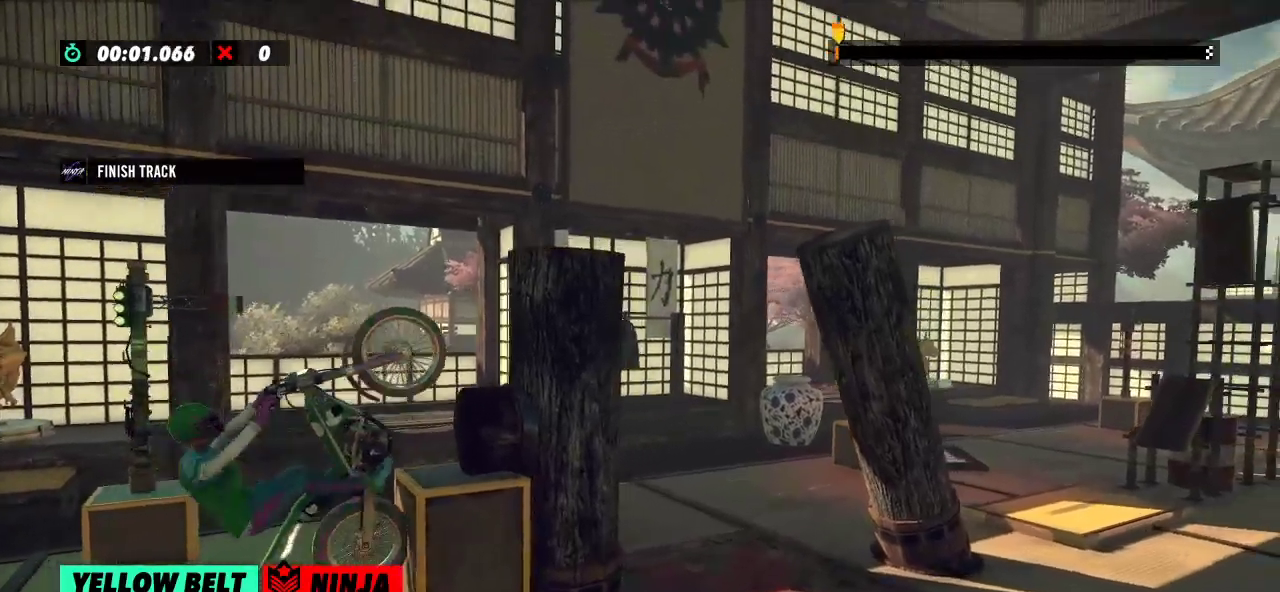
{"buttons": ["R2"], "left_stick": "right", "events": [[84, "left_stick", "right"]]}
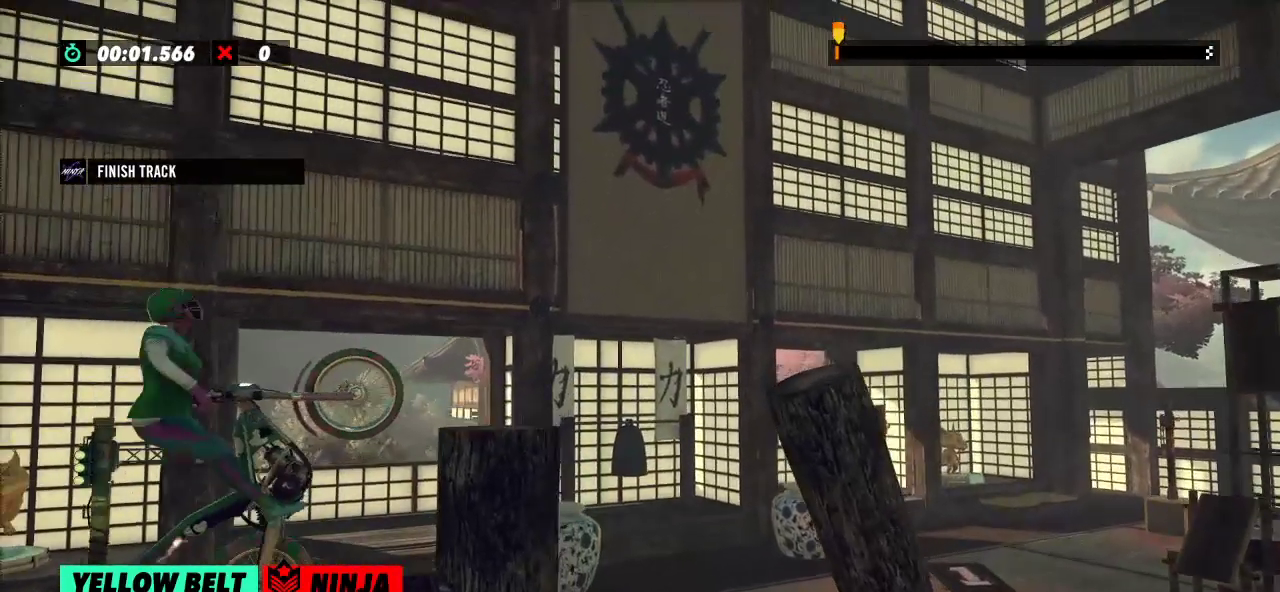
{"buttons": [], "left_stick": "center", "events": [[116, "left_stick", "center"], [133, "R2", "up"], [167, "L2", "down"], [283, "L2", "up"]]}
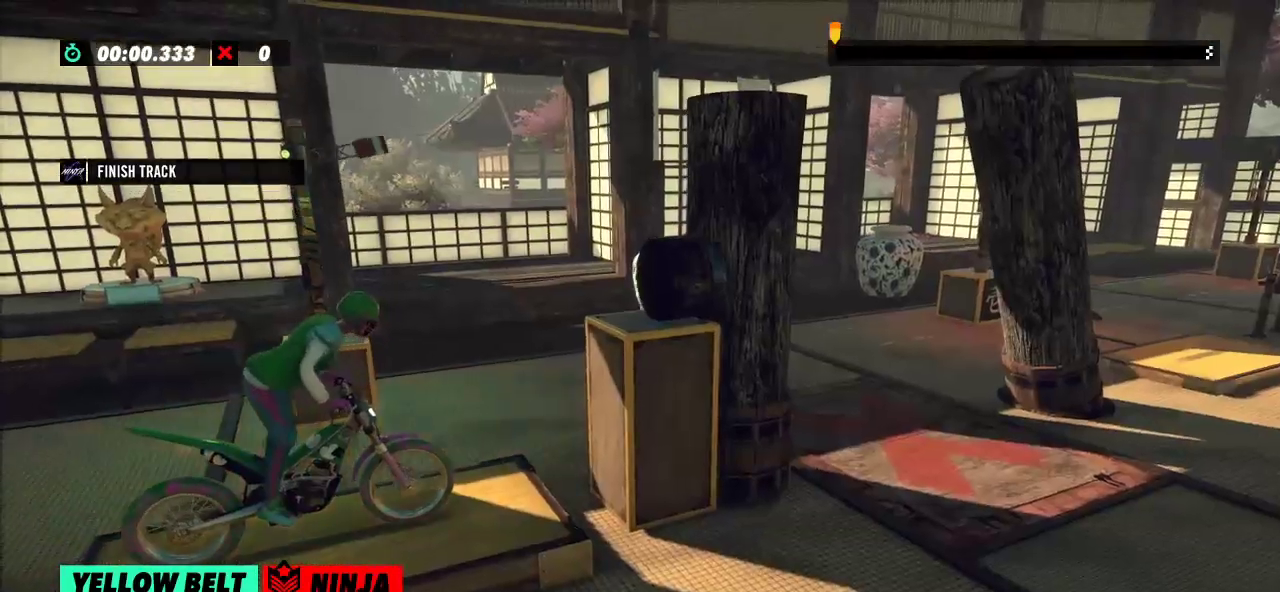
{"buttons": ["R2"], "left_stick": "center", "events": [[34, "left_stick", "left"], [50, "R2", "down"], [334, "left_stick", "right"], [484, "left_stick", "center"]]}
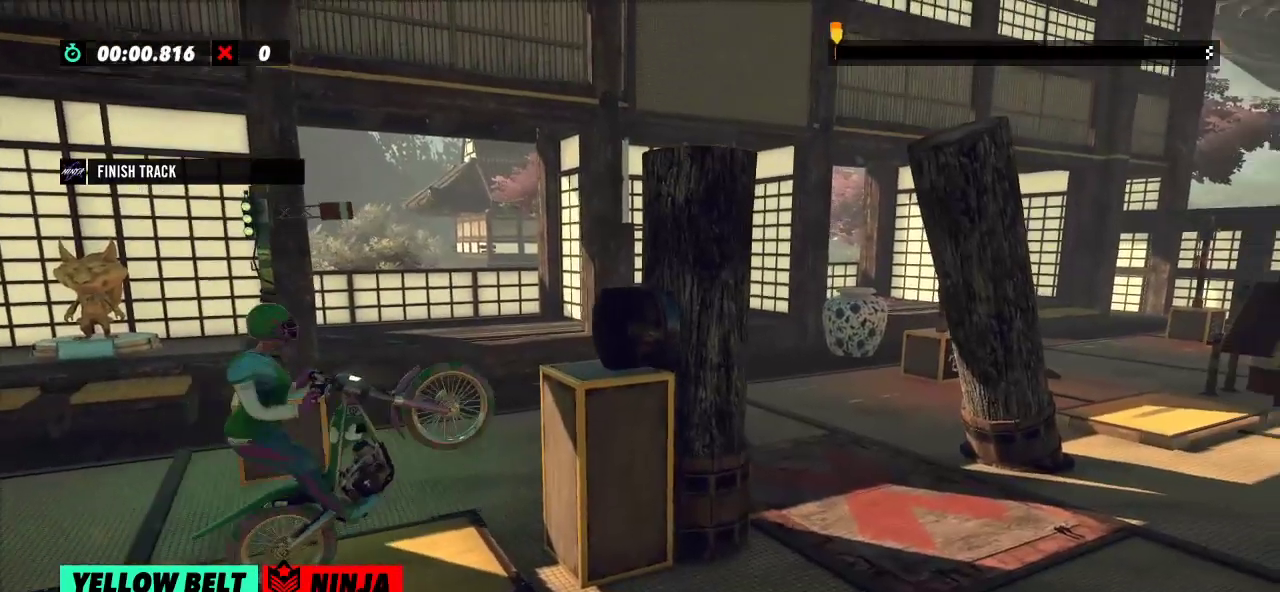
{"buttons": ["R2"], "left_stick": "right", "events": [[33, "left_stick", "left"], [417, "left_stick", "right"]]}
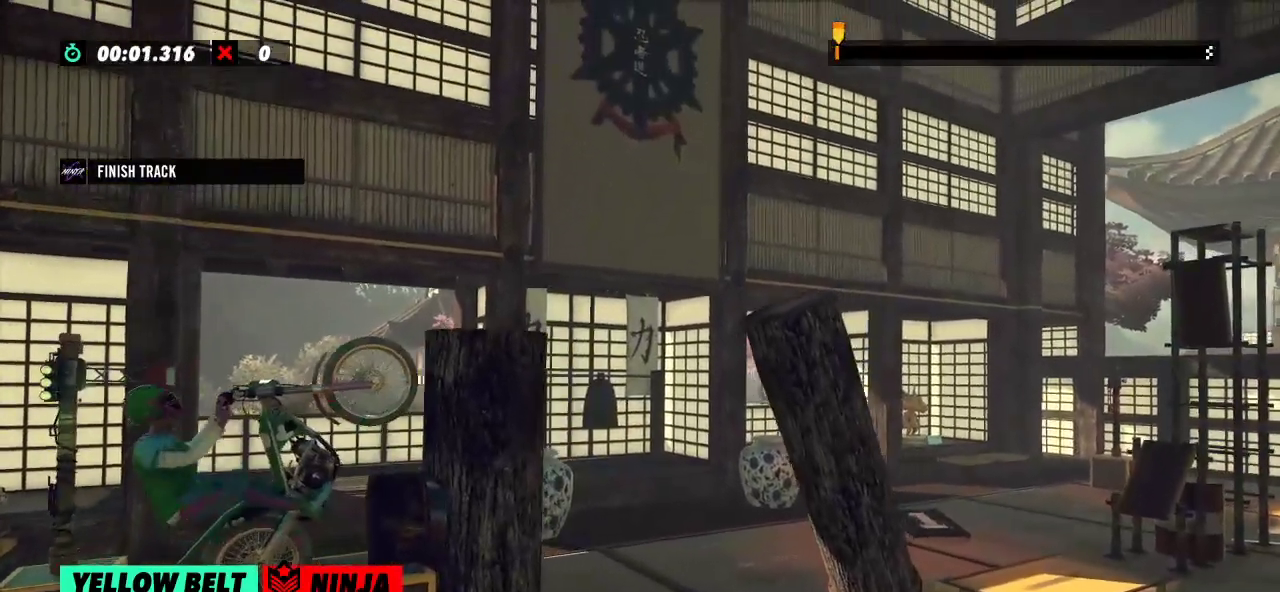
{"buttons": [], "left_stick": "center", "events": [[433, "R2", "up"], [433, "left_stick", "center"]]}
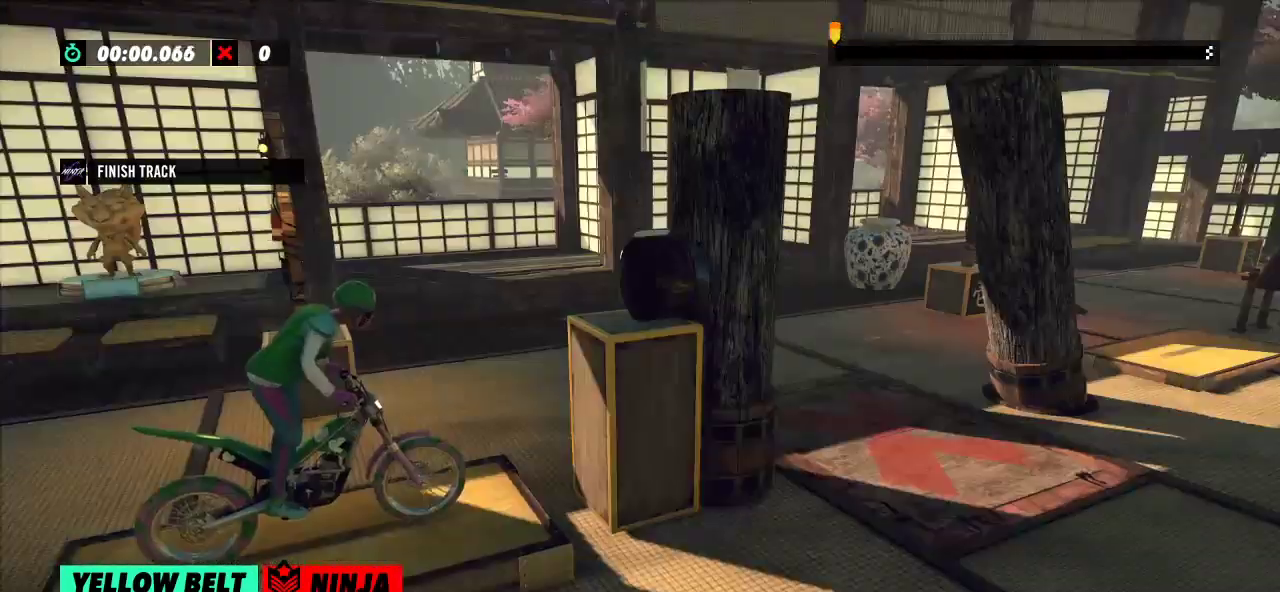
{"buttons": [], "left_stick": "center", "events": []}
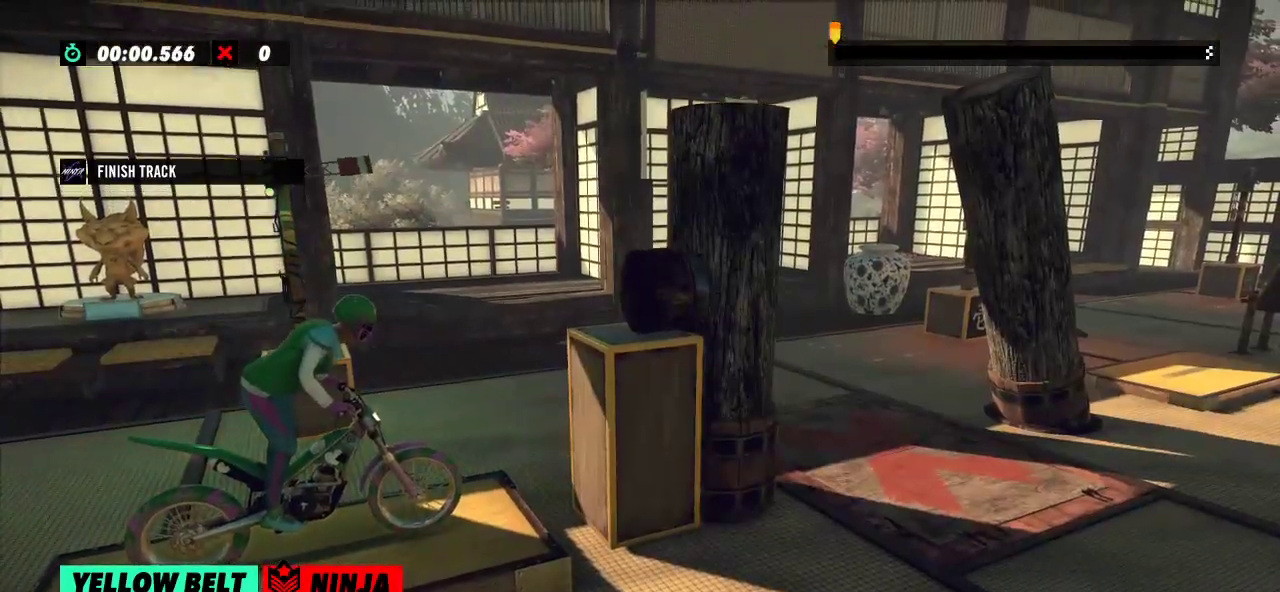
{"buttons": [], "left_stick": "center", "events": []}